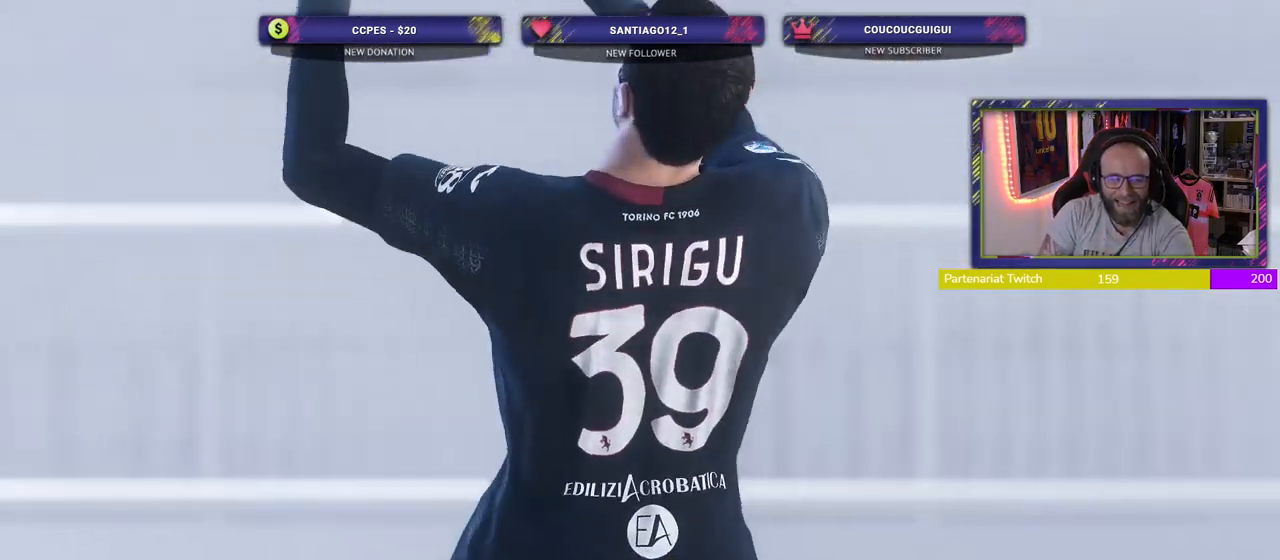
Gameplay with a controller (PlayStation layout); each line is a JSON object with the inputs held at the frame after it. "events" lists button and stick changes between this image and that frame as [ms after this image, input, new state], when the widget could be followed in between.
{"buttons": ["L1"], "left_stick": "center", "right_stick": "center", "events": [[440, "L1", "down"]]}
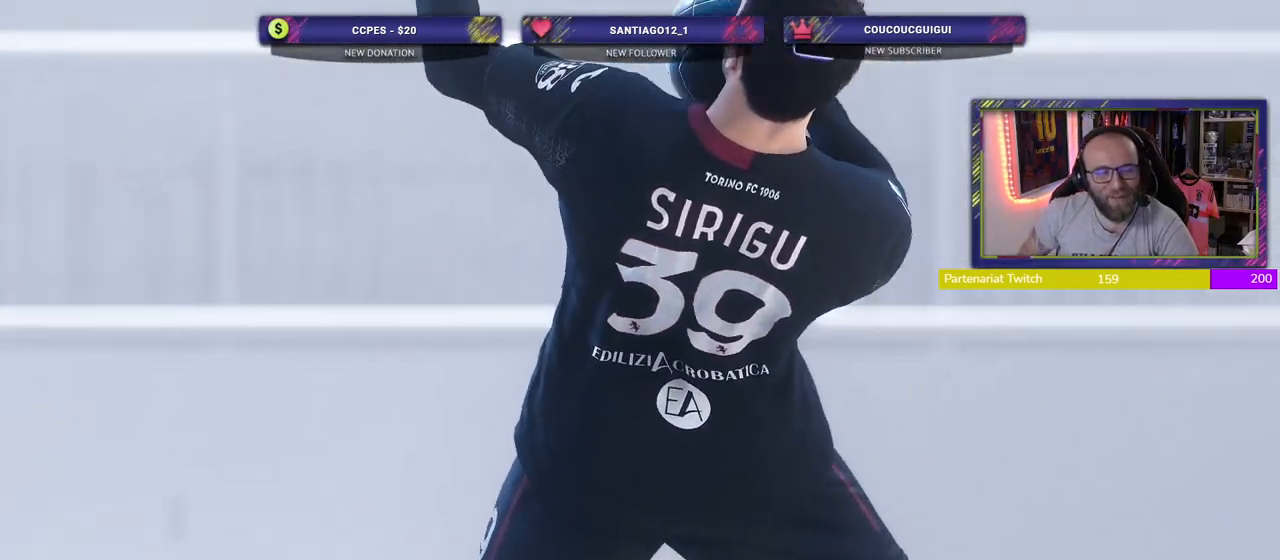
{"buttons": [], "left_stick": "center", "right_stick": "center", "events": [[200, "L1", "up"]]}
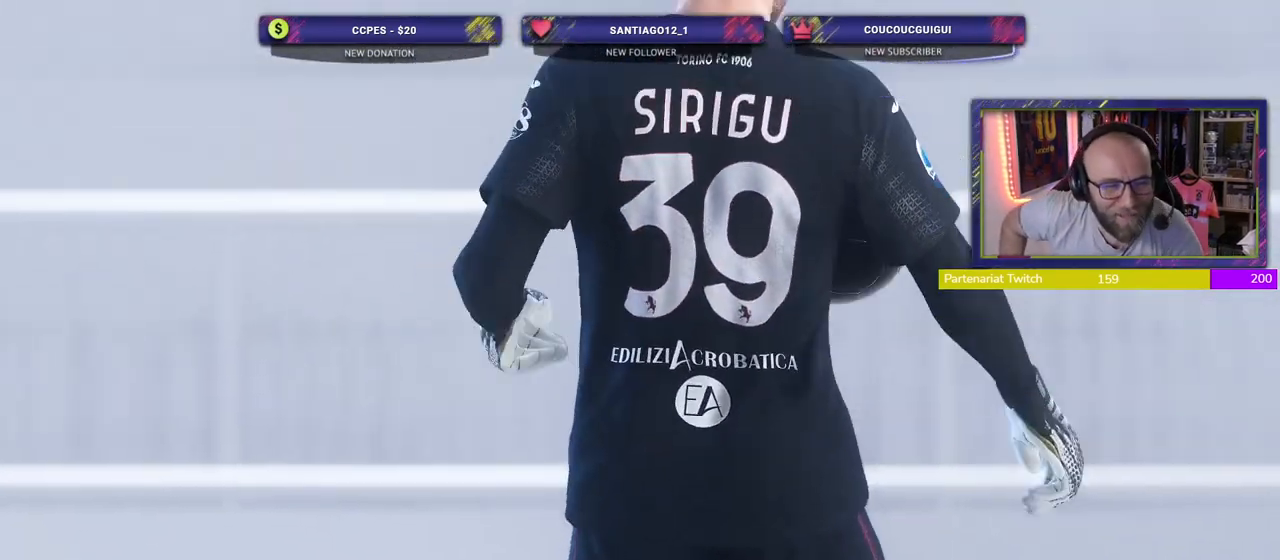
{"buttons": [], "left_stick": "center", "right_stick": "center", "events": []}
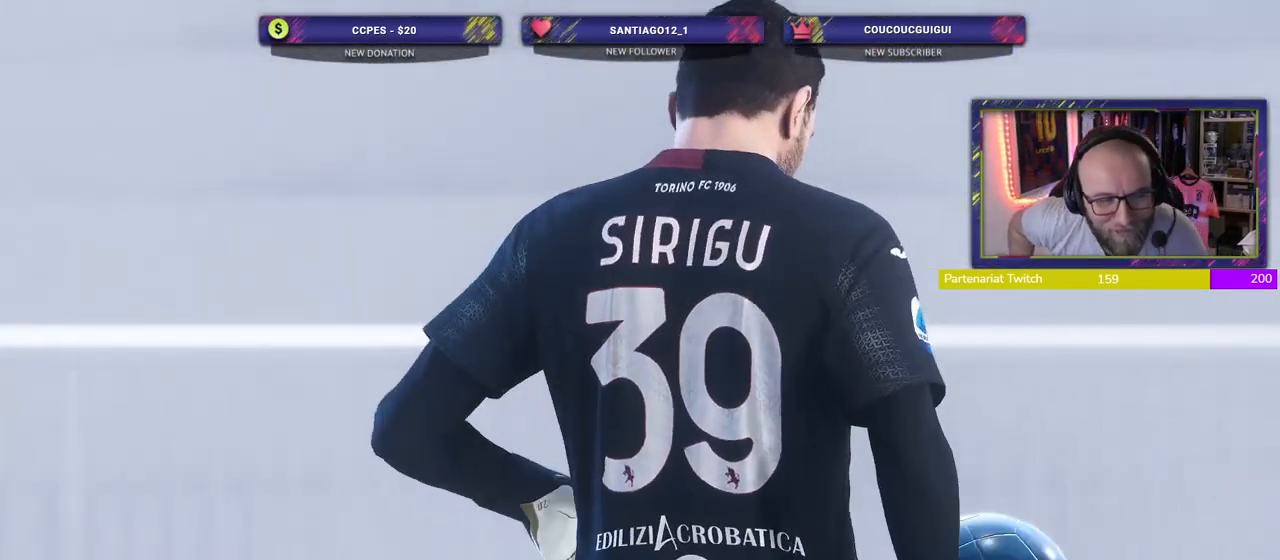
{"buttons": [], "left_stick": "center", "right_stick": "center", "events": []}
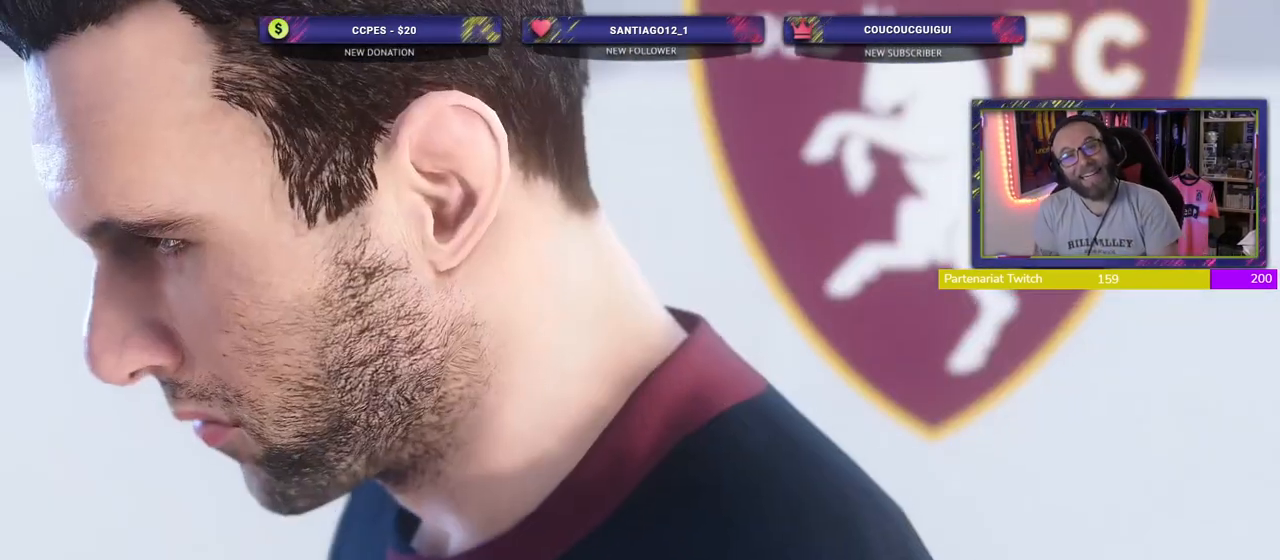
{"buttons": [], "left_stick": "center", "right_stick": "center", "events": []}
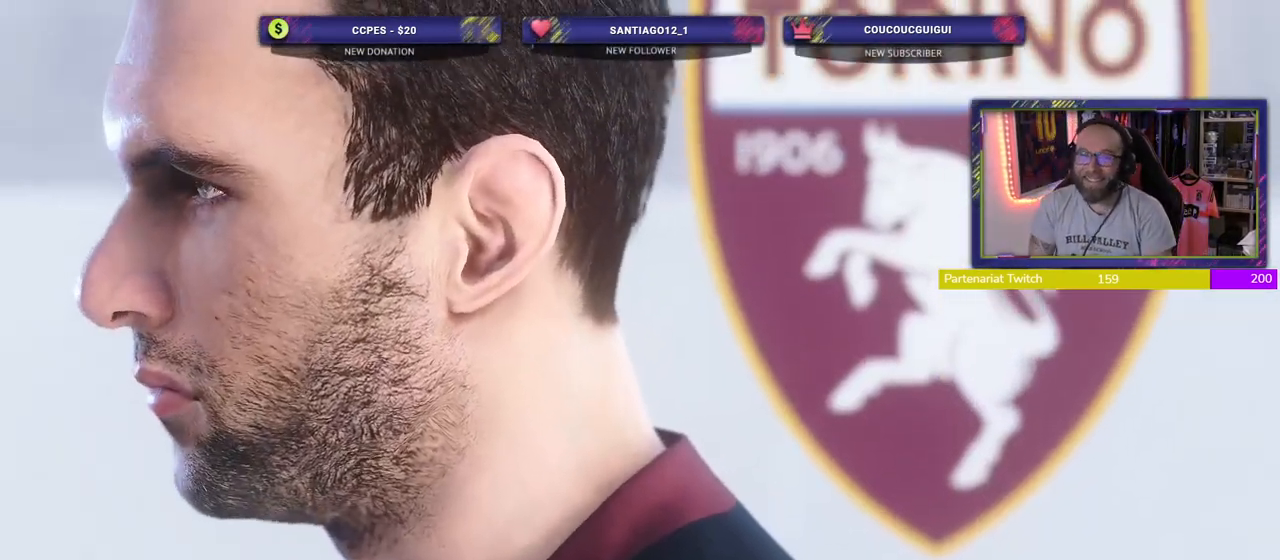
{"buttons": [], "left_stick": "center", "right_stick": "center", "events": []}
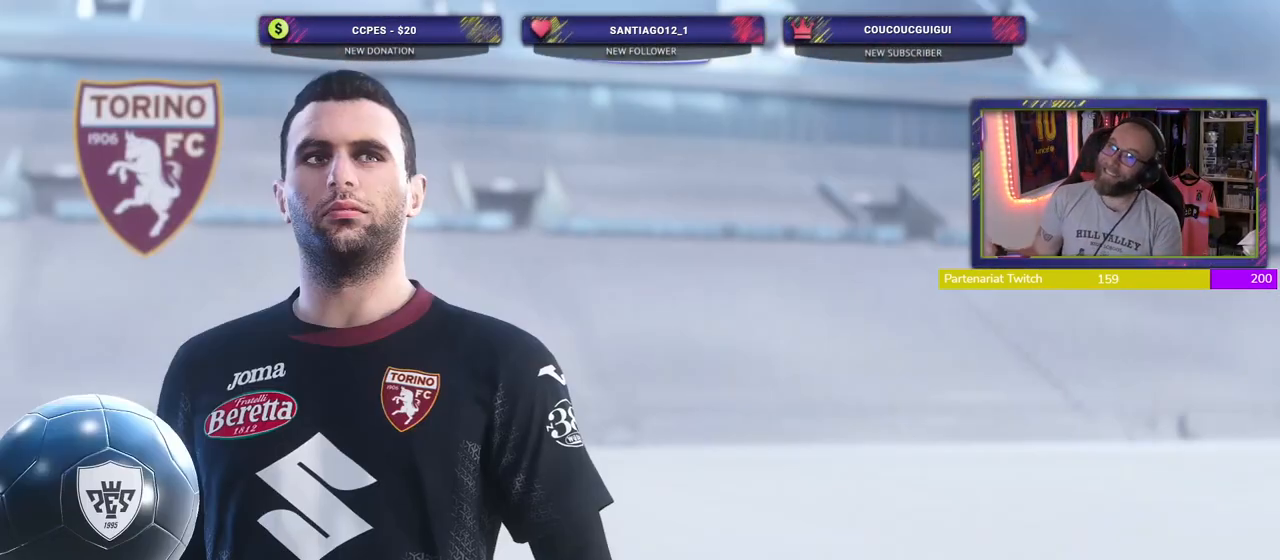
{"buttons": [], "left_stick": "center", "right_stick": "center", "events": []}
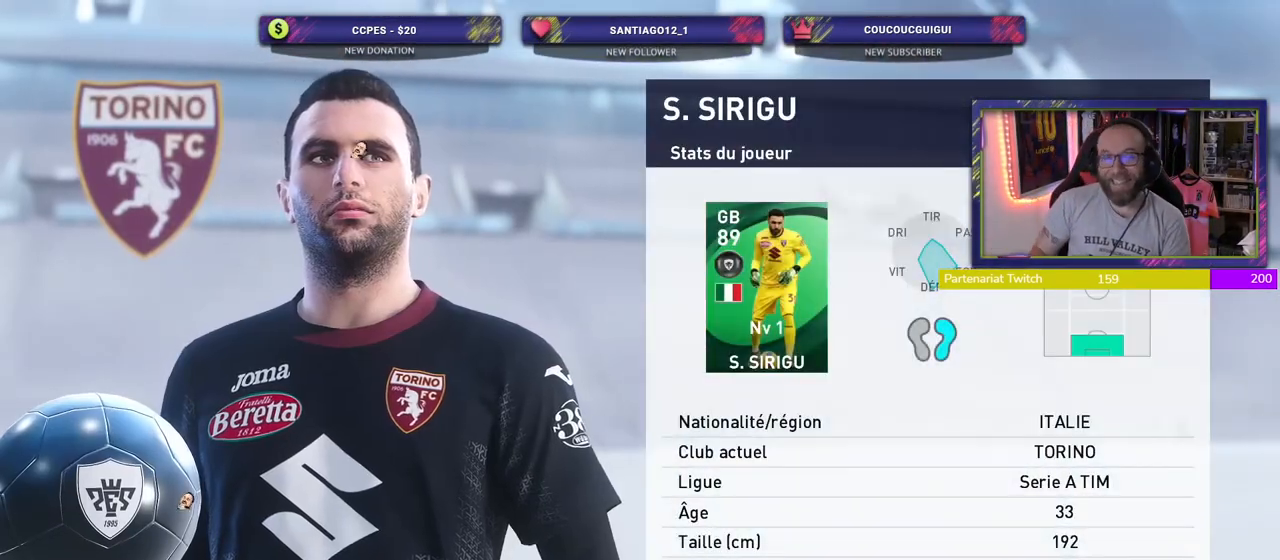
{"buttons": [], "left_stick": "center", "right_stick": "center", "events": [[40, "right_stick", "left"], [120, "right_stick", "center"]]}